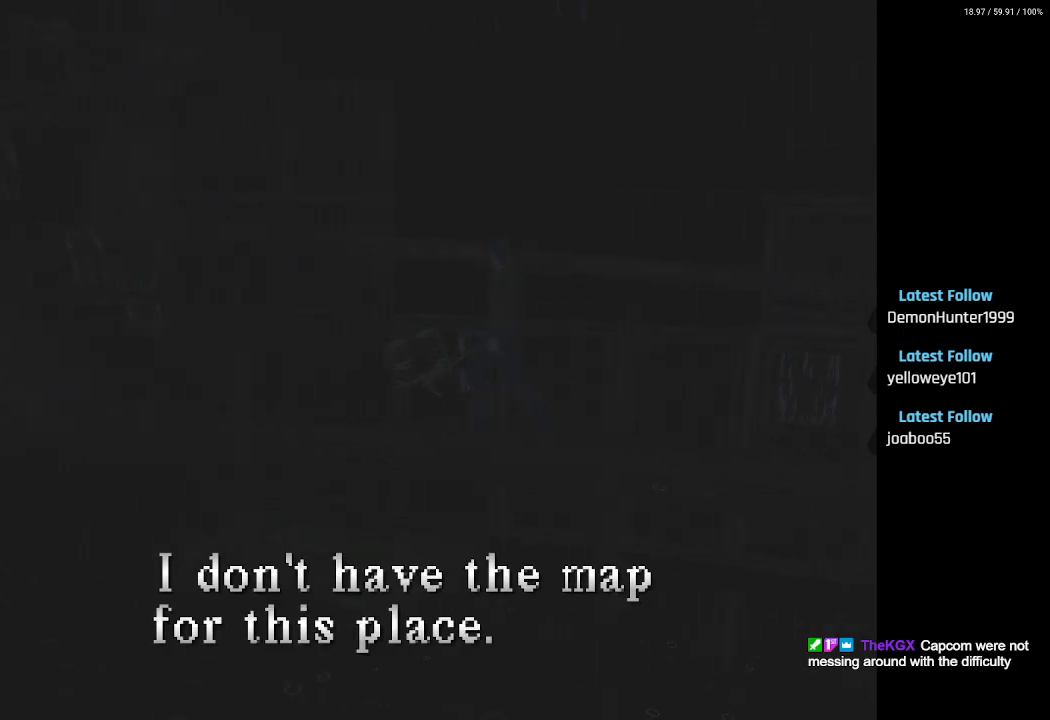
Gameplay with a controller (PlayStation layout); each line is a JSON object with the inputs held at the frame after it. "events" lists button and stick changes between this image and that frame as [ms after this image, input, new state], when the widget could be followed in between.
{"buttons": [], "left_stick": "center", "right_stick": "center", "events": []}
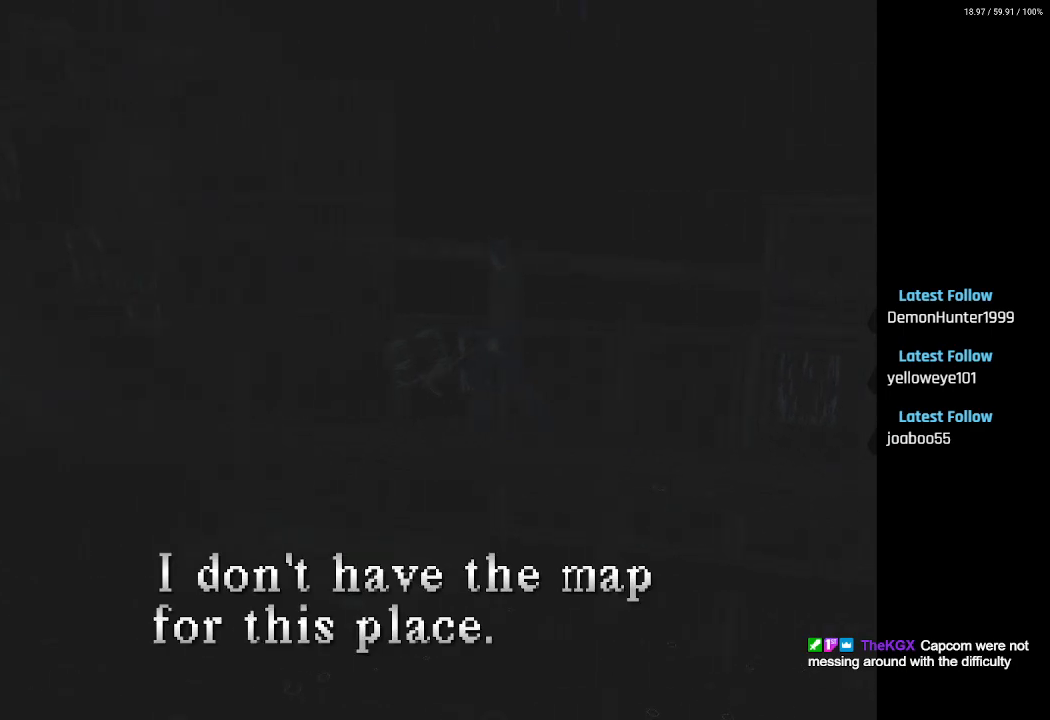
{"buttons": [], "left_stick": "center", "right_stick": "center", "events": []}
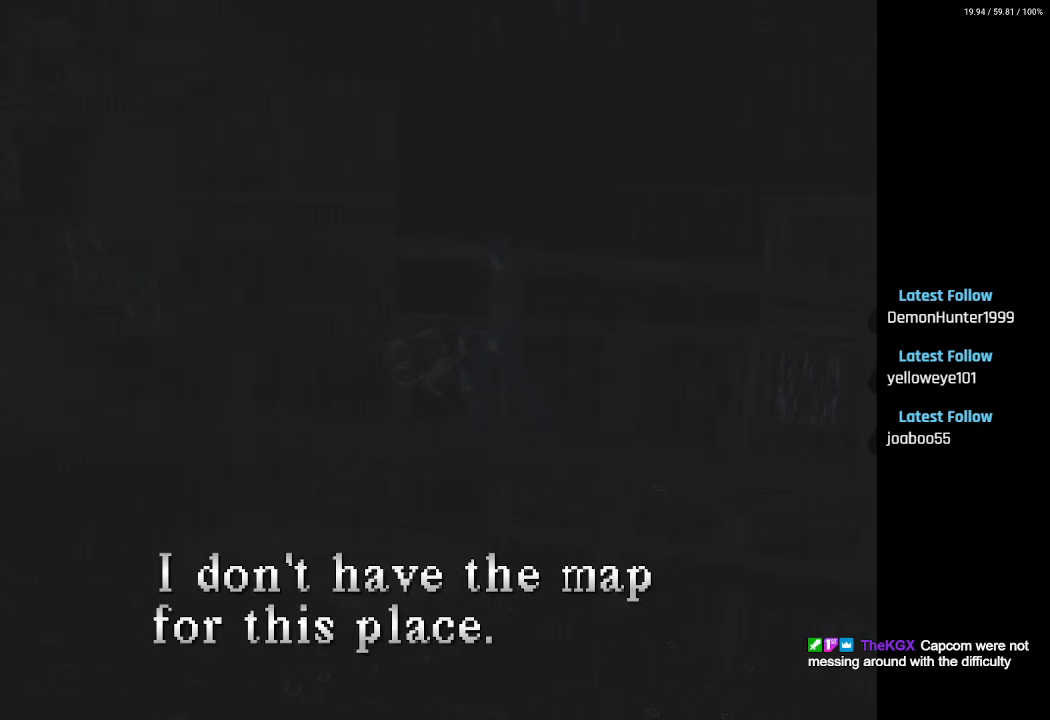
{"buttons": [], "left_stick": "center", "right_stick": "center", "events": []}
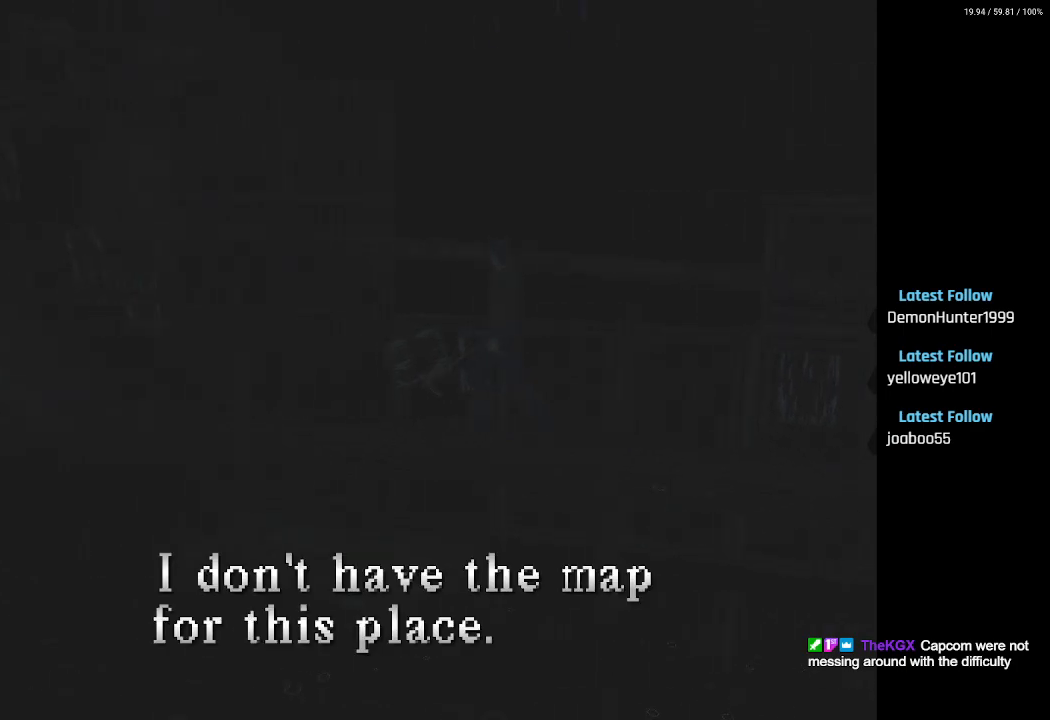
{"buttons": [], "left_stick": "center", "right_stick": "center", "events": []}
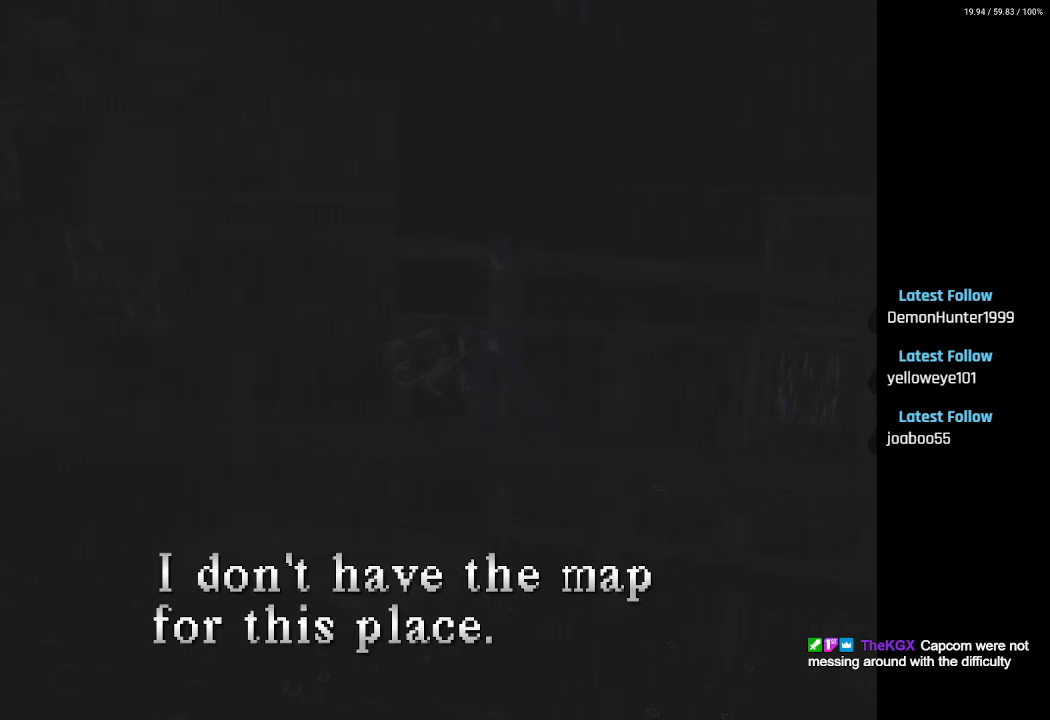
{"buttons": ["DPAD_UP"], "left_stick": "center", "right_stick": "center", "events": [[67, "CROSS", "down"], [67, "DPAD_UP", "down"], [150, "CROSS", "up"]]}
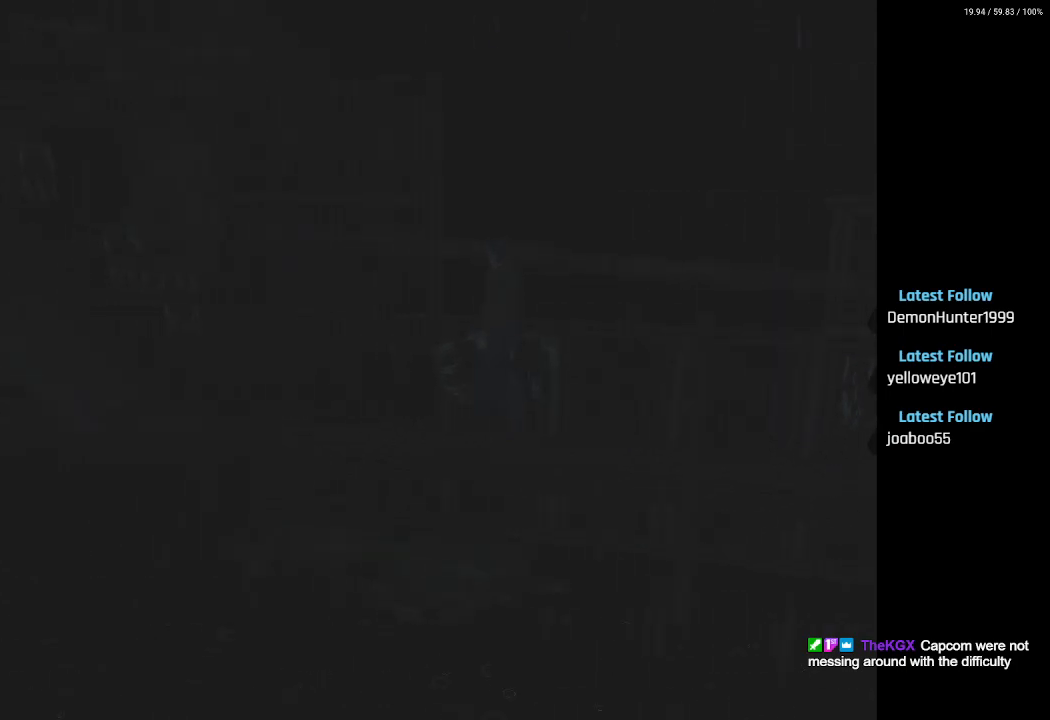
{"buttons": ["DPAD_UP"], "left_stick": "center", "right_stick": "center", "events": []}
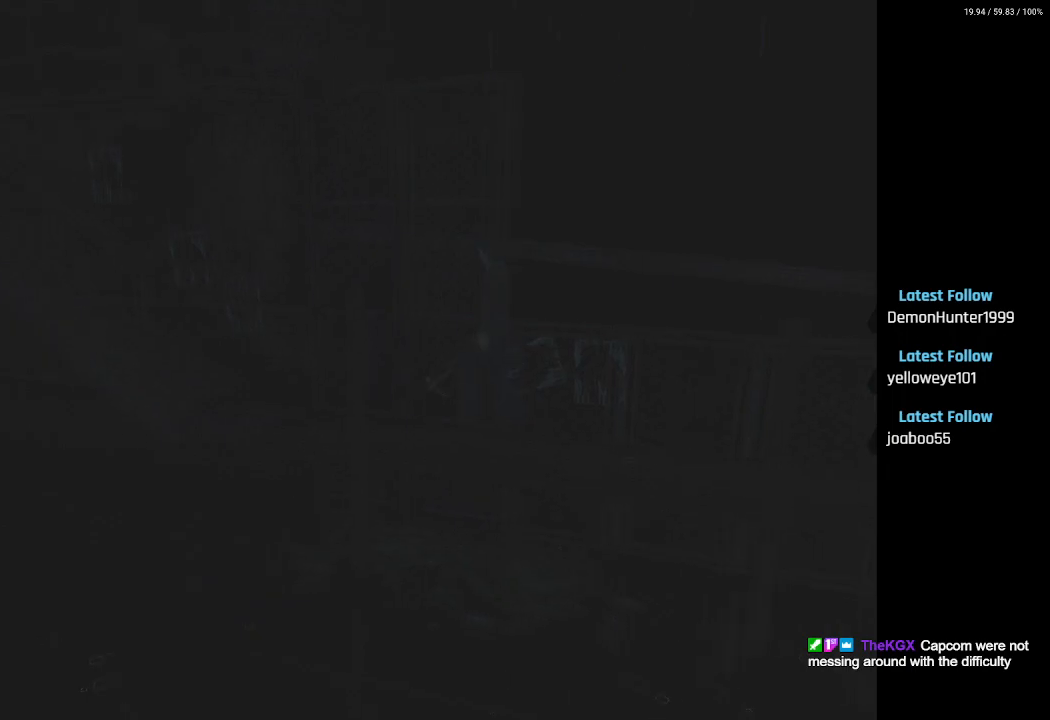
{"buttons": ["DPAD_UP"], "left_stick": "center", "right_stick": "center", "events": []}
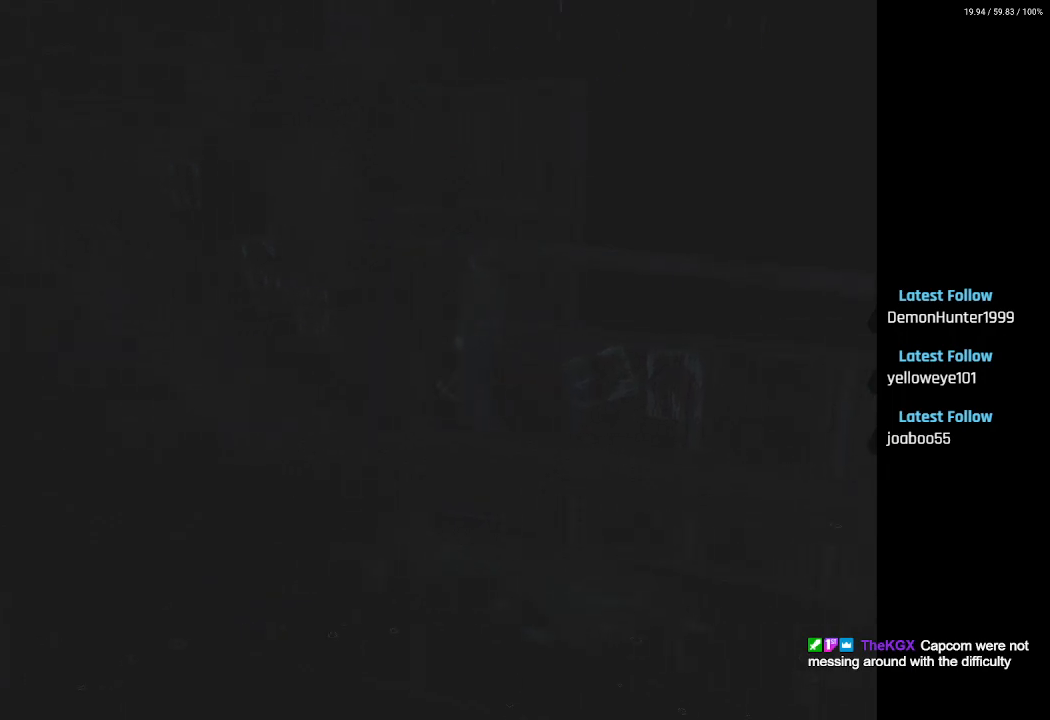
{"buttons": ["DPAD_UP"], "left_stick": "center", "right_stick": "center", "events": []}
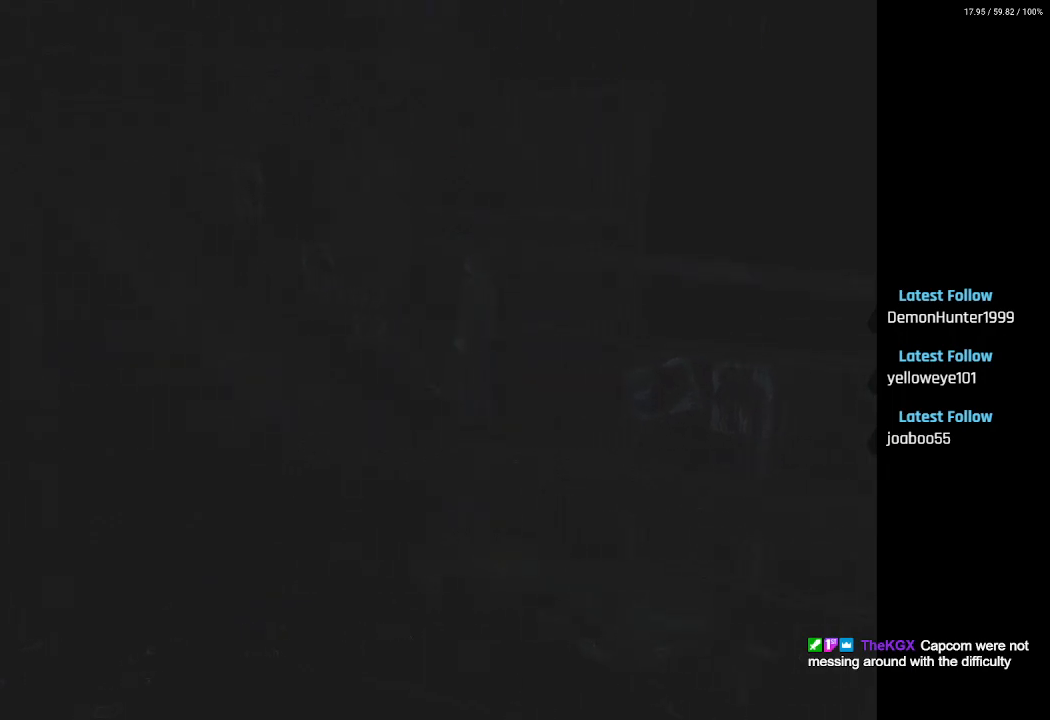
{"buttons": ["DPAD_UP"], "left_stick": "center", "right_stick": "center", "events": [[150, "DPAD_LEFT", "down"], [250, "DPAD_LEFT", "up"]]}
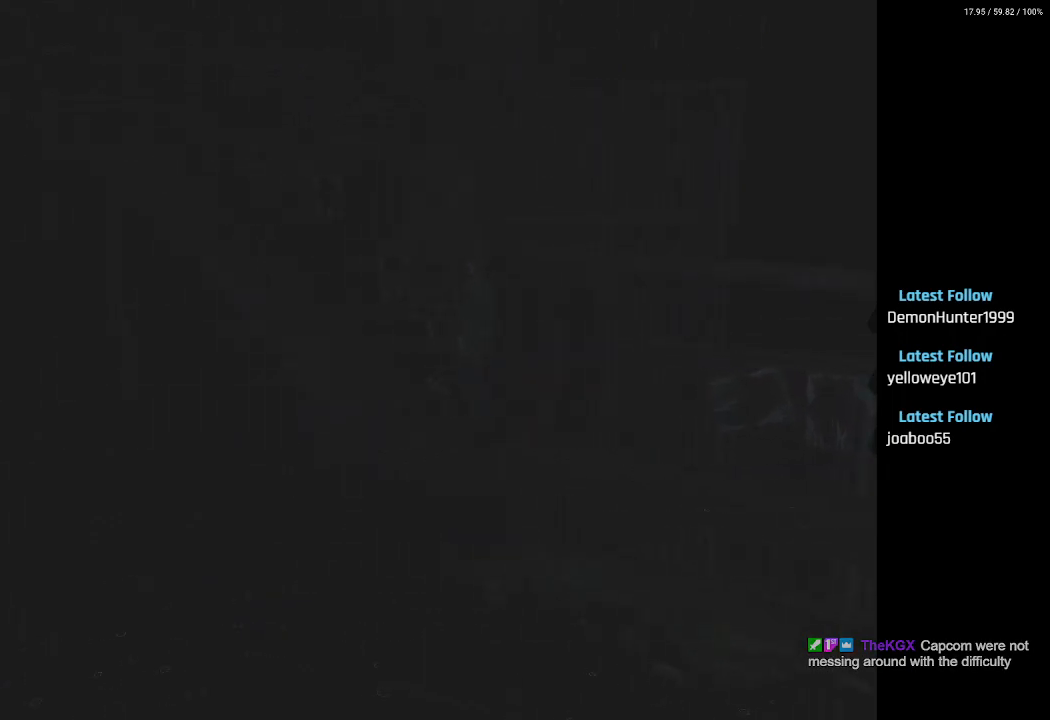
{"buttons": ["DPAD_UP"], "left_stick": "center", "right_stick": "center", "events": [[150, "DPAD_UP", "up"], [217, "DPAD_RIGHT", "down"], [267, "DPAD_UP", "down"], [317, "DPAD_RIGHT", "up"]]}
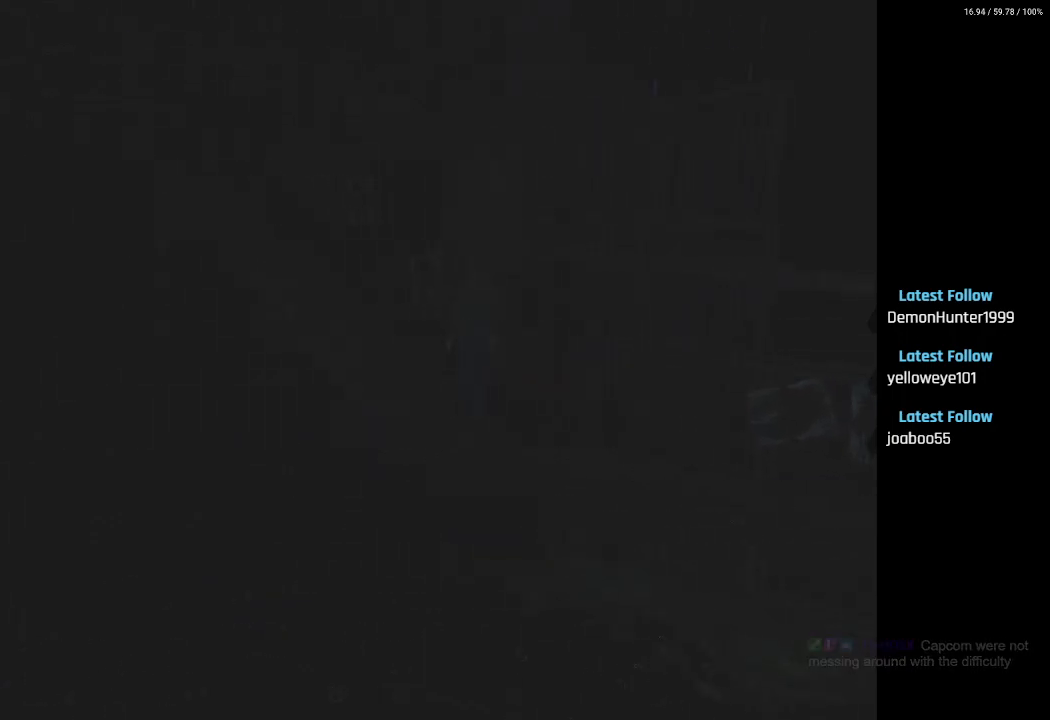
{"buttons": ["DPAD_UP", "DPAD_LEFT"], "left_stick": "center", "right_stick": "center", "events": [[83, "DPAD_UP", "up"], [350, "DPAD_UP", "down"], [400, "DPAD_LEFT", "down"]]}
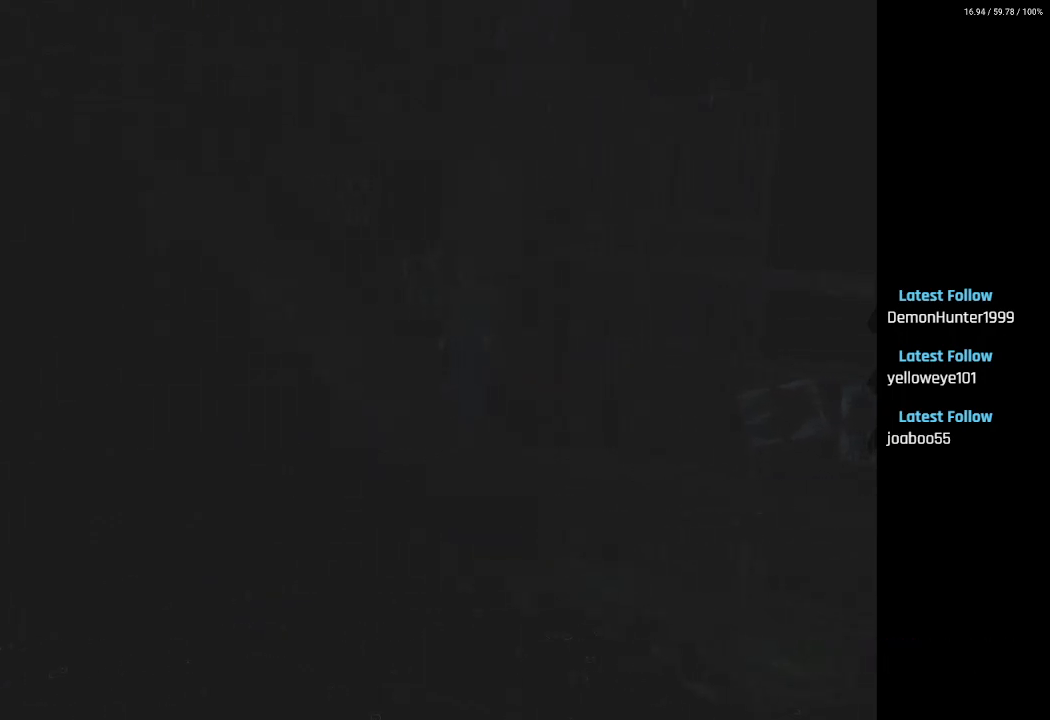
{"buttons": ["DPAD_RIGHT"], "left_stick": "center", "right_stick": "center", "events": [[83, "DPAD_LEFT", "up"], [417, "DPAD_RIGHT", "down"], [483, "DPAD_UP", "up"]]}
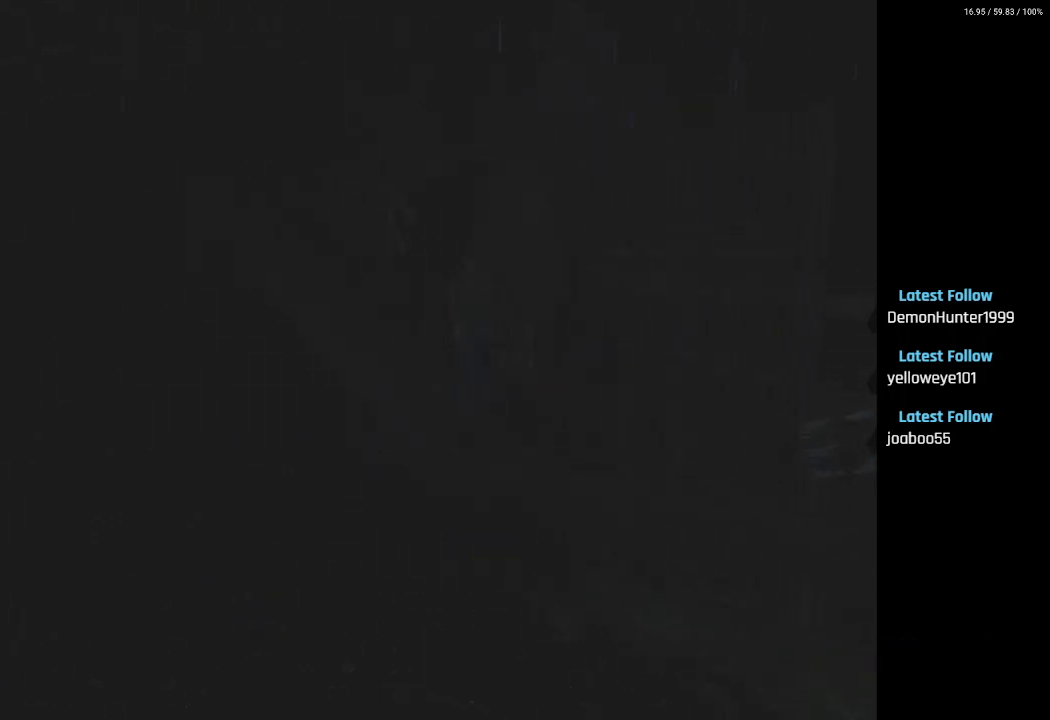
{"buttons": ["DPAD_UP"], "left_stick": "center", "right_stick": "center", "events": [[83, "DPAD_RIGHT", "up"], [400, "DPAD_UP", "down"]]}
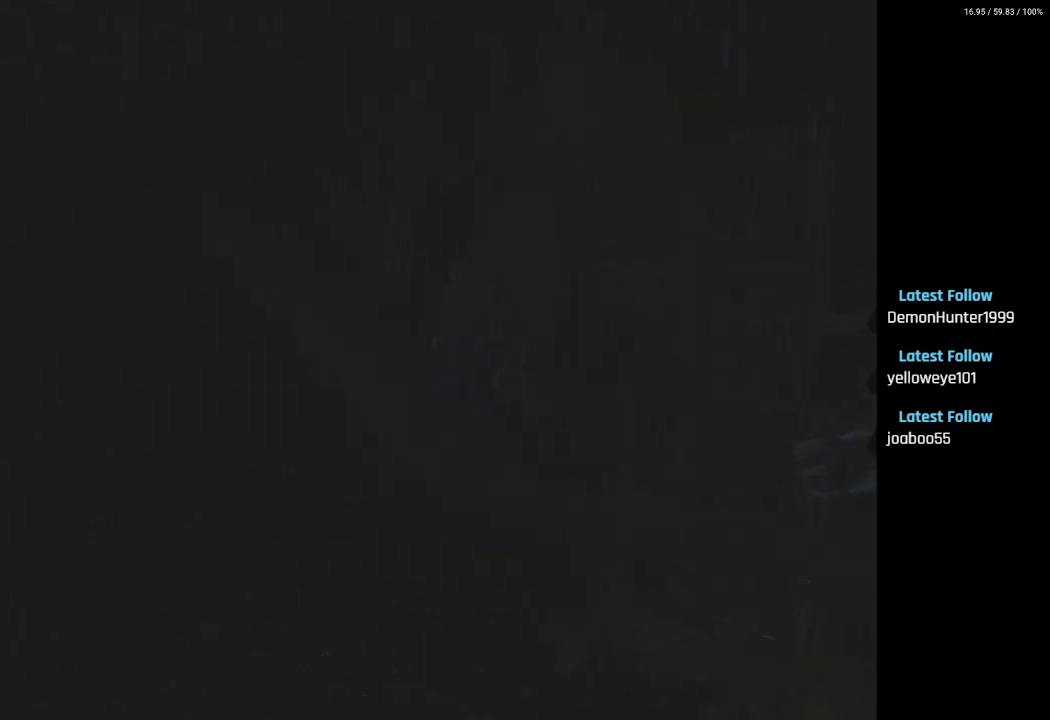
{"buttons": ["DPAD_UP"], "left_stick": "center", "right_stick": "center", "events": []}
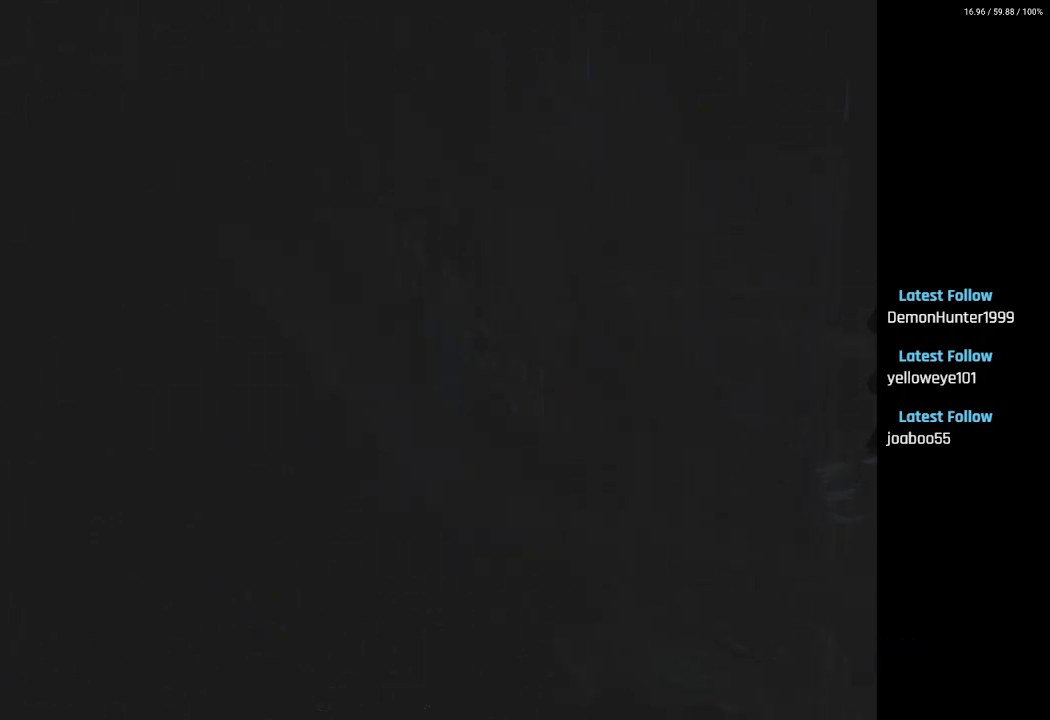
{"buttons": [], "left_stick": "center", "right_stick": "center", "events": [[183, "DPAD_UP", "up"]]}
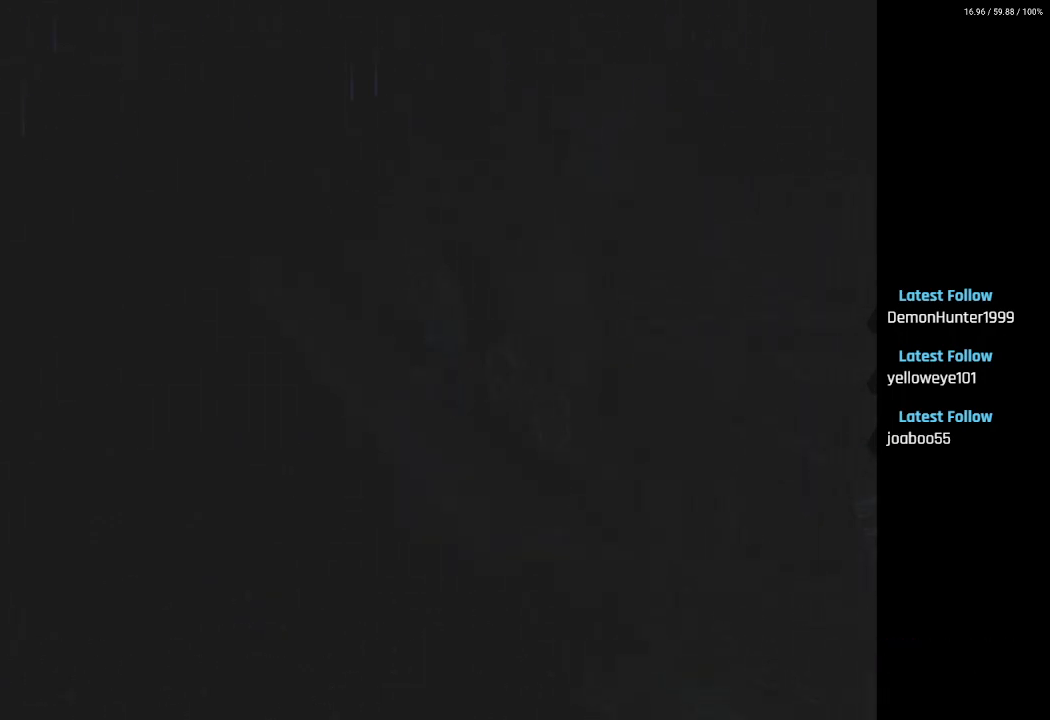
{"buttons": ["R2"], "left_stick": "center", "right_stick": "center", "events": [[283, "R2", "down"]]}
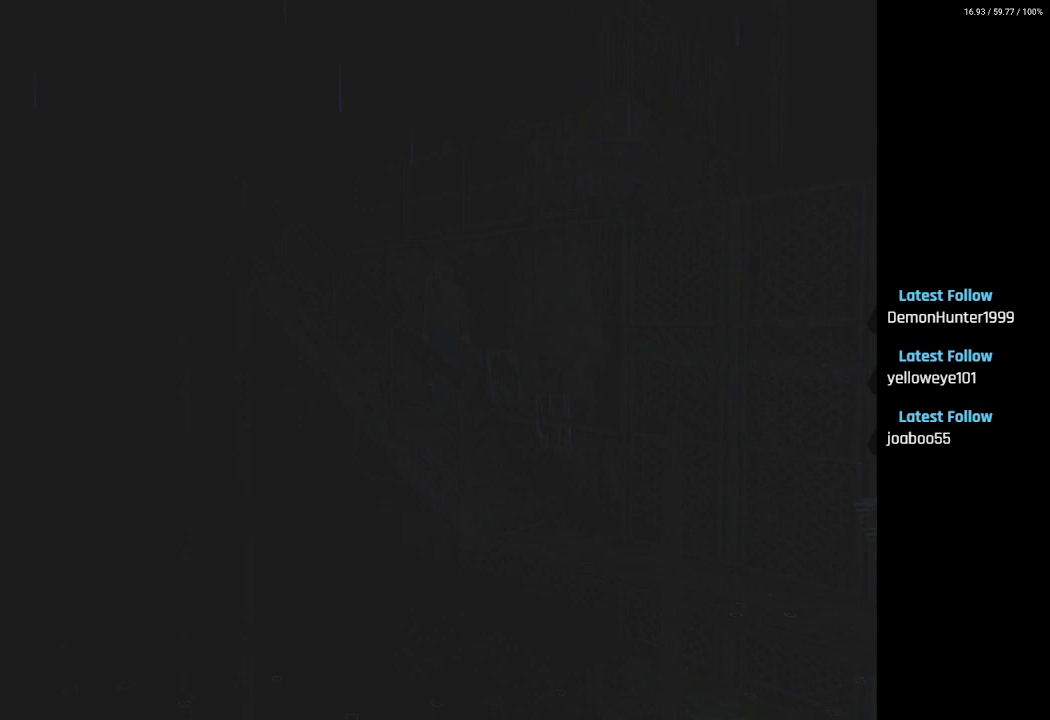
{"buttons": ["R2"], "left_stick": "center", "right_stick": "center", "events": []}
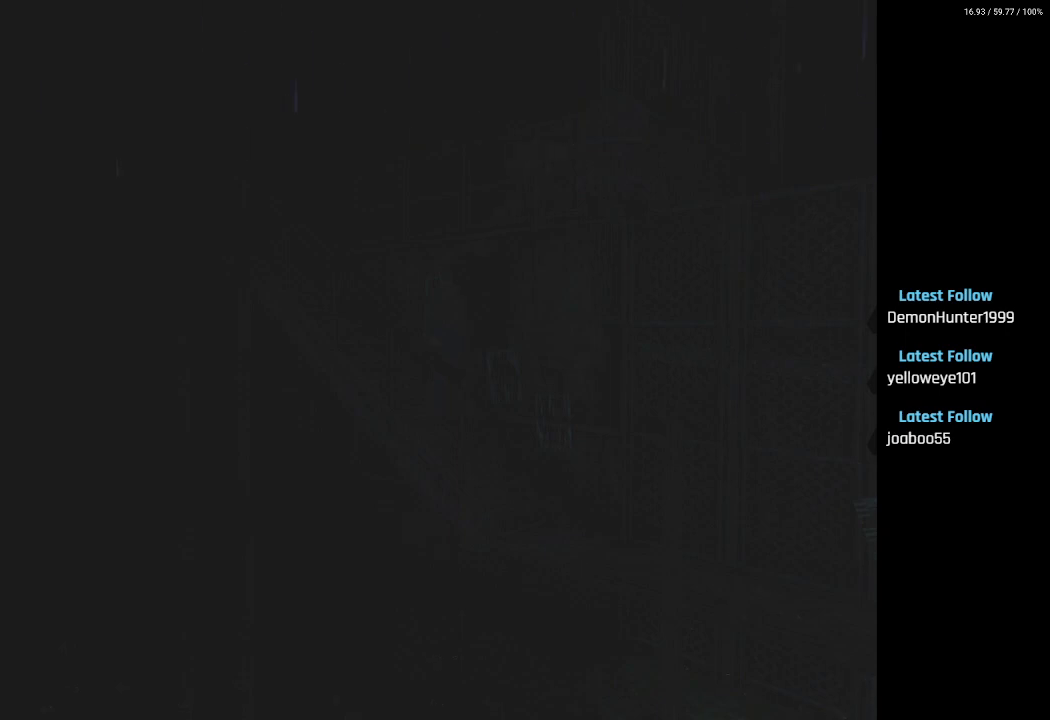
{"buttons": ["R2", "DPAD_RIGHT"], "left_stick": "center", "right_stick": "center", "events": [[417, "DPAD_RIGHT", "down"]]}
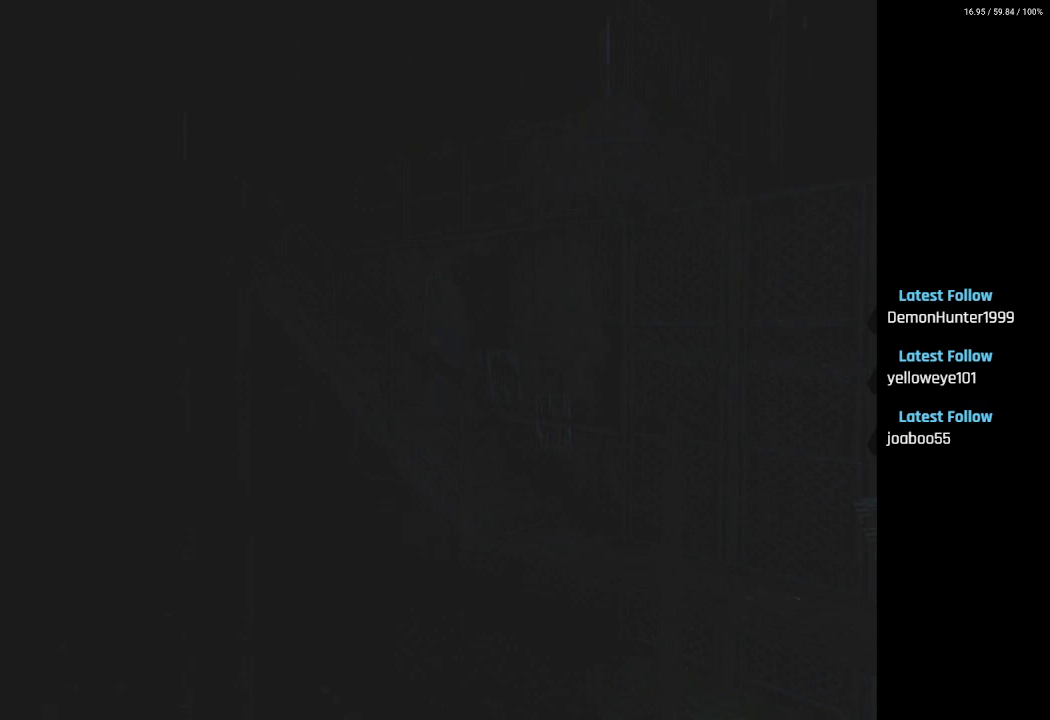
{"buttons": ["R2"], "left_stick": "center", "right_stick": "center", "events": [[67, "DPAD_RIGHT", "up"]]}
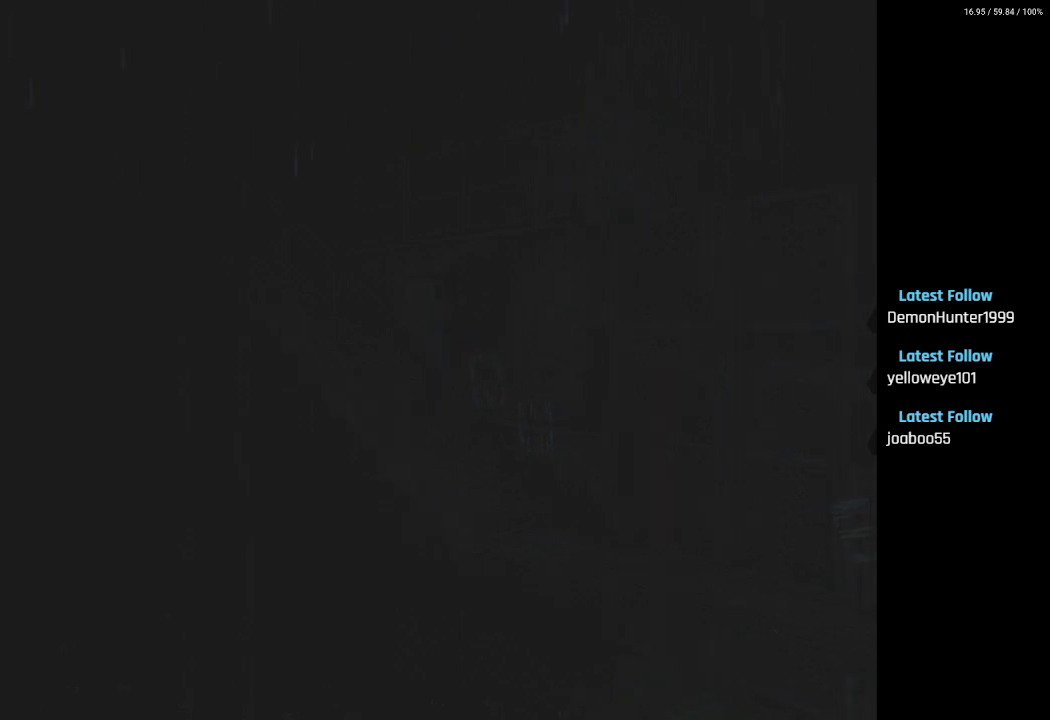
{"buttons": ["R2", "DPAD_LEFT"], "left_stick": "center", "right_stick": "center", "events": [[383, "DPAD_LEFT", "down"]]}
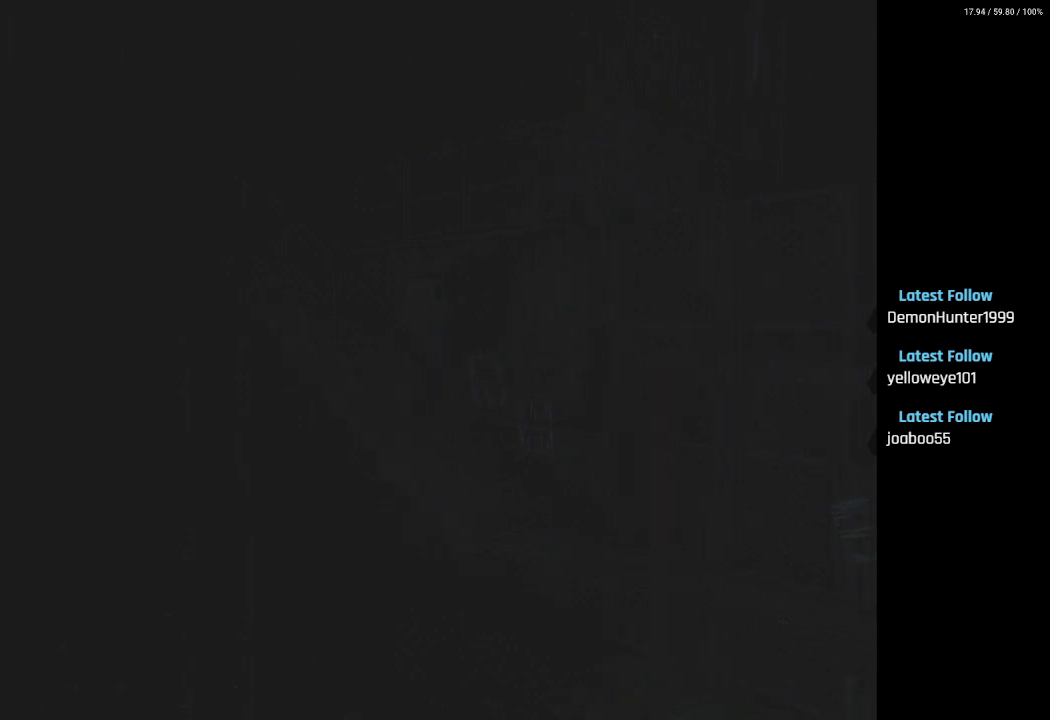
{"buttons": ["R2"], "left_stick": "center", "right_stick": "center", "events": [[33, "DPAD_LEFT", "up"], [183, "DPAD_UP", "down"], [200, "DPAD_UP", "up"]]}
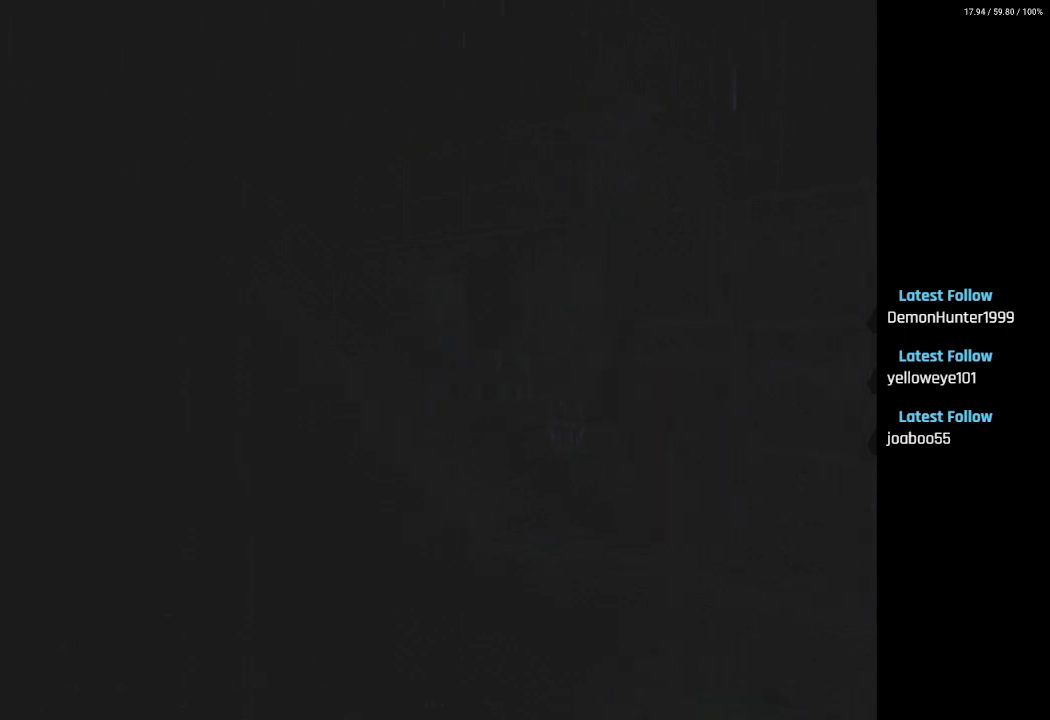
{"buttons": ["R2"], "left_stick": "center", "right_stick": "center", "events": [[200, "DPAD_LEFT", "down"], [317, "DPAD_LEFT", "up"]]}
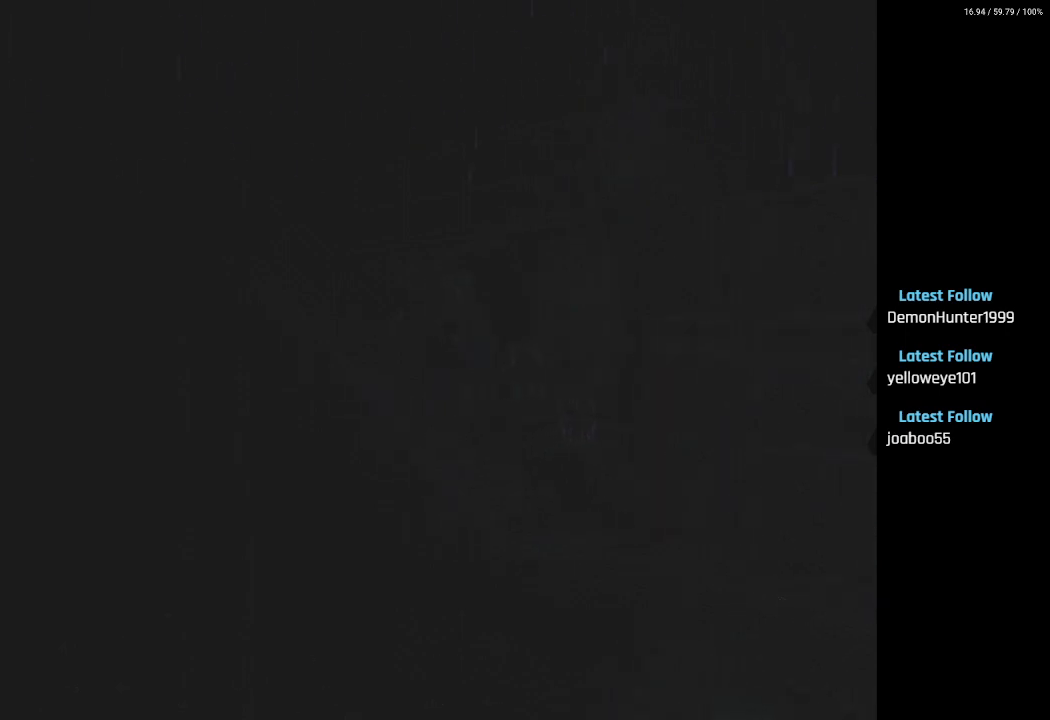
{"buttons": ["R2"], "left_stick": "center", "right_stick": "center", "events": []}
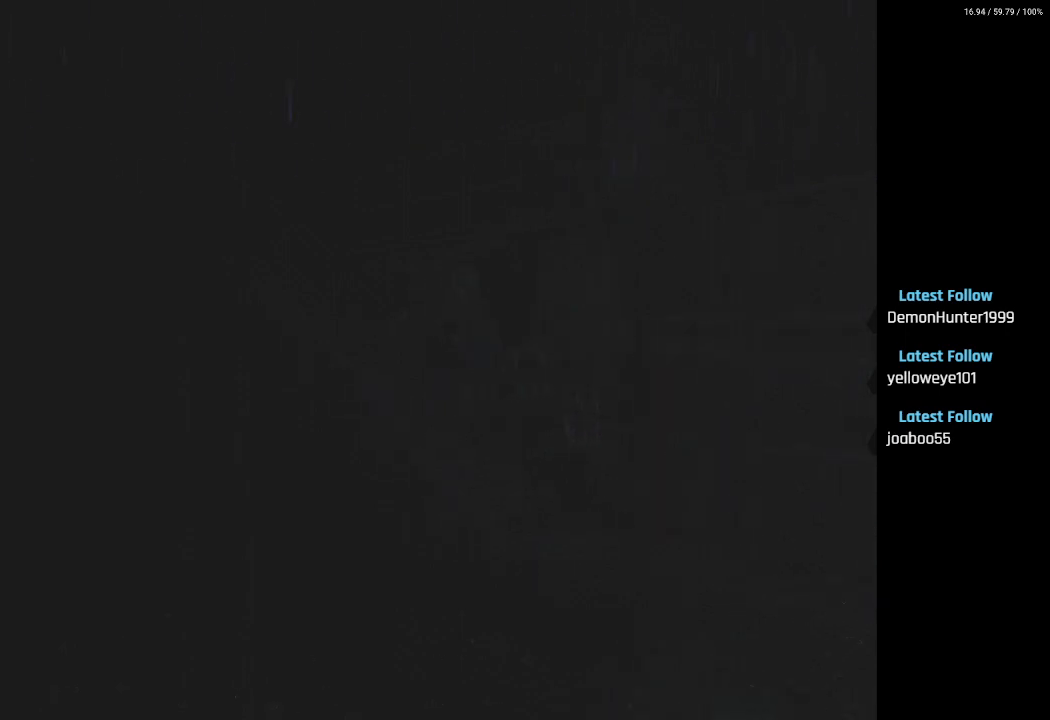
{"buttons": ["R2"], "left_stick": "center", "right_stick": "center", "events": []}
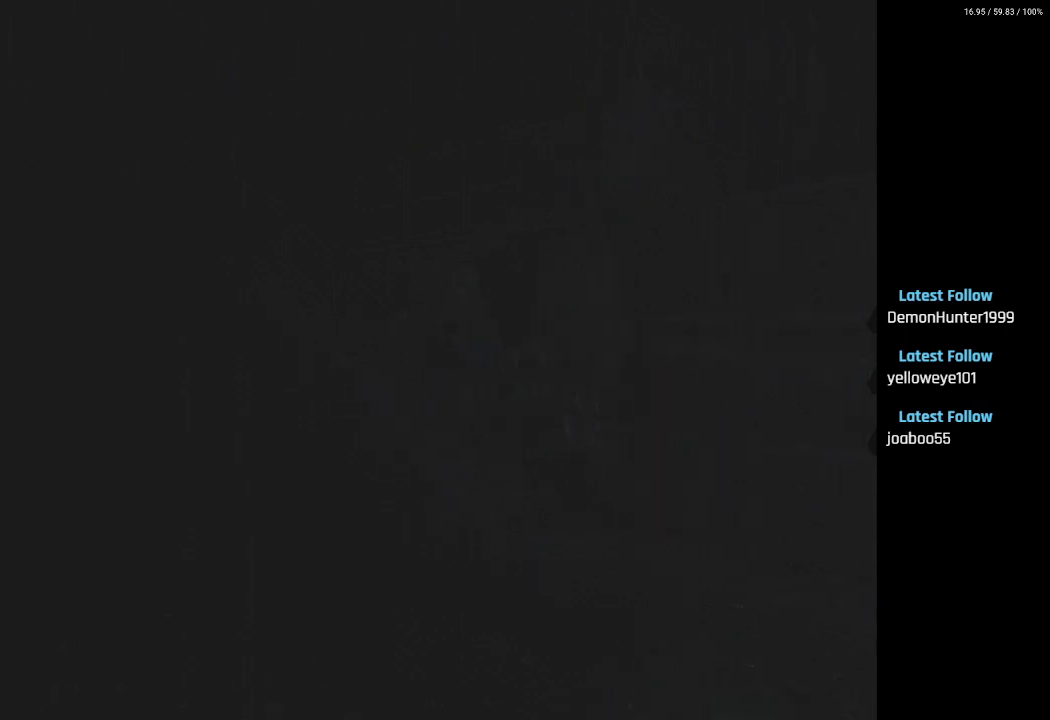
{"buttons": ["CROSS", "R2"], "left_stick": "center", "right_stick": "center", "events": [[133, "CROSS", "down"]]}
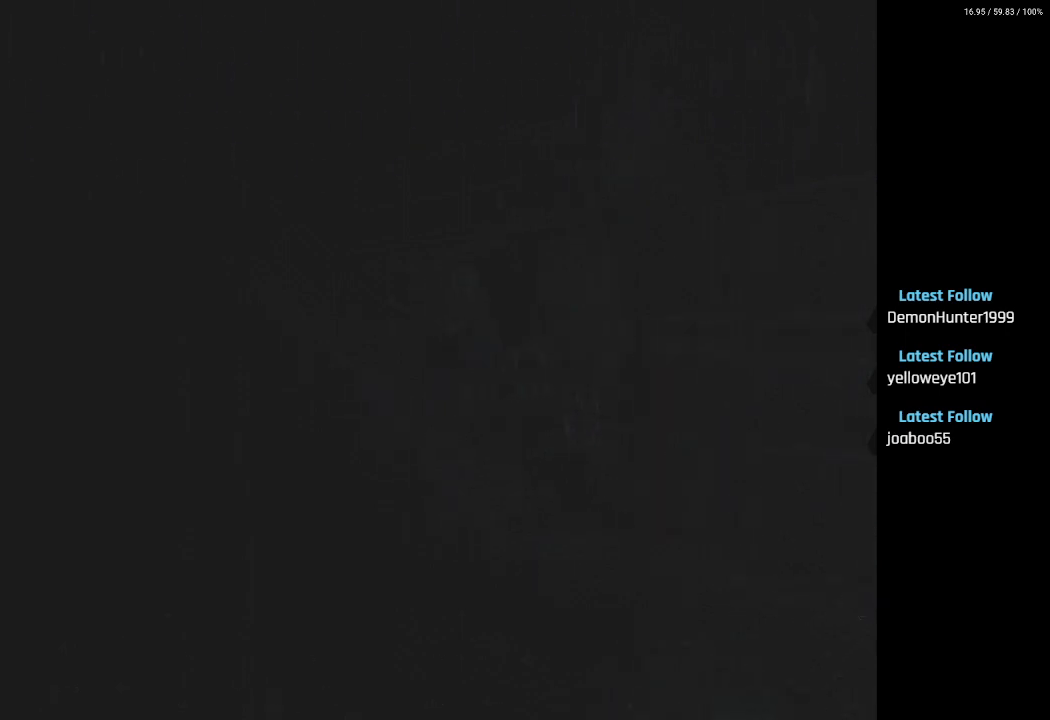
{"buttons": ["CROSS", "R2", "DPAD_LEFT"], "left_stick": "center", "right_stick": "center", "events": [[483, "DPAD_LEFT", "down"]]}
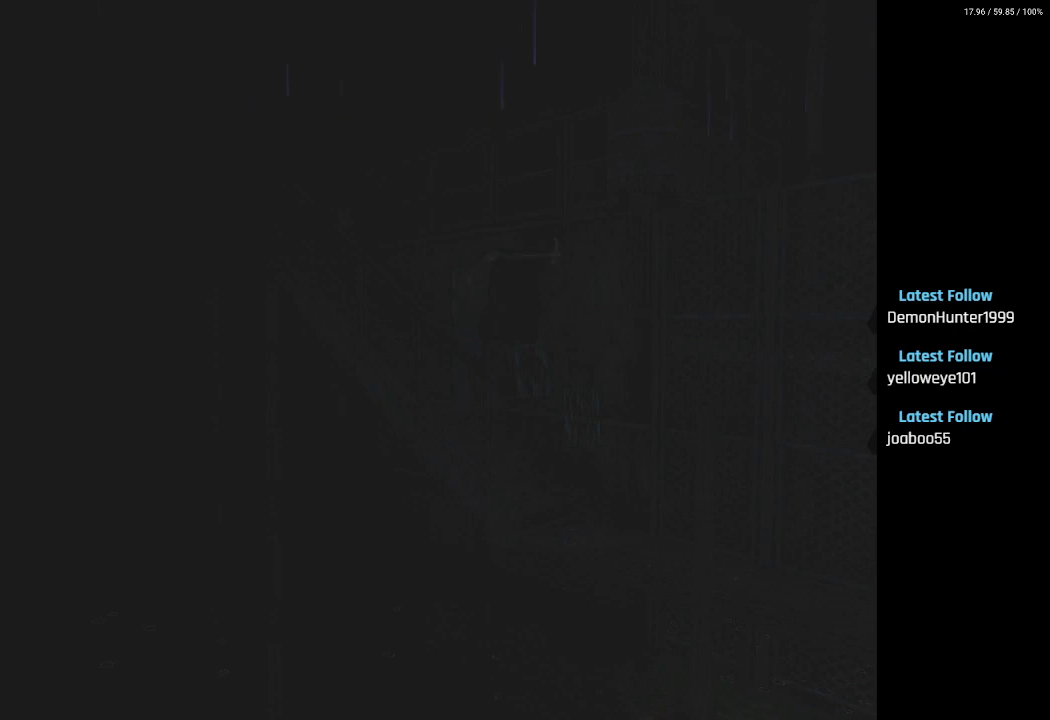
{"buttons": ["CROSS", "R2"], "left_stick": "center", "right_stick": "center", "events": [[67, "DPAD_LEFT", "up"], [367, "CROSS", "up"], [483, "CROSS", "down"]]}
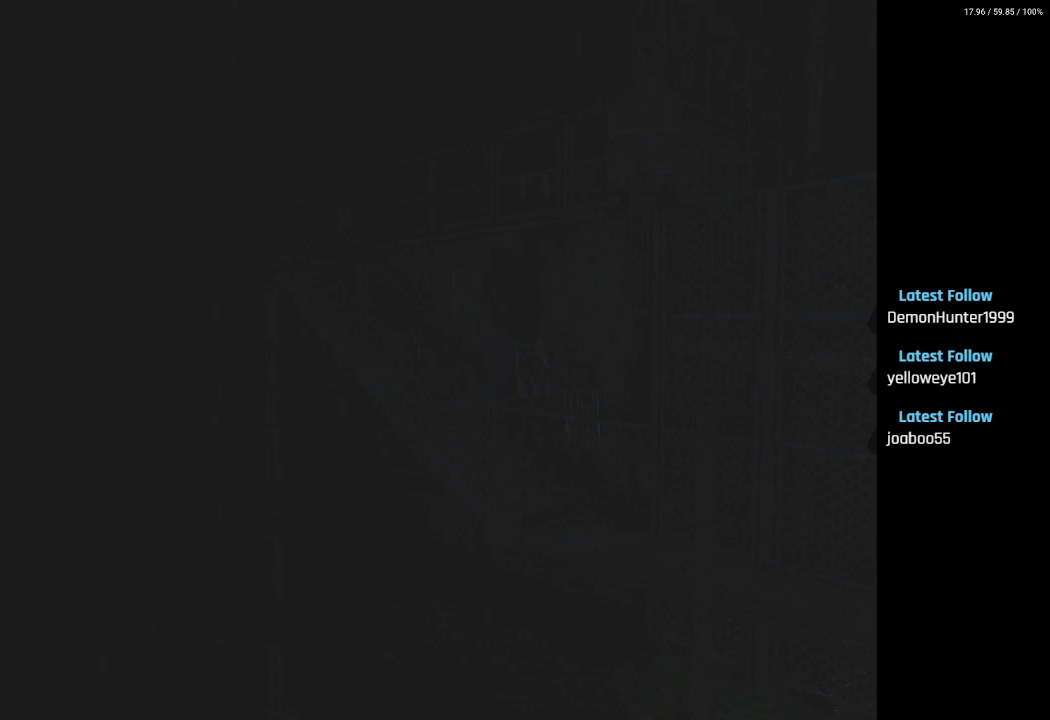
{"buttons": ["CROSS", "R2"], "left_stick": "center", "right_stick": "center", "events": []}
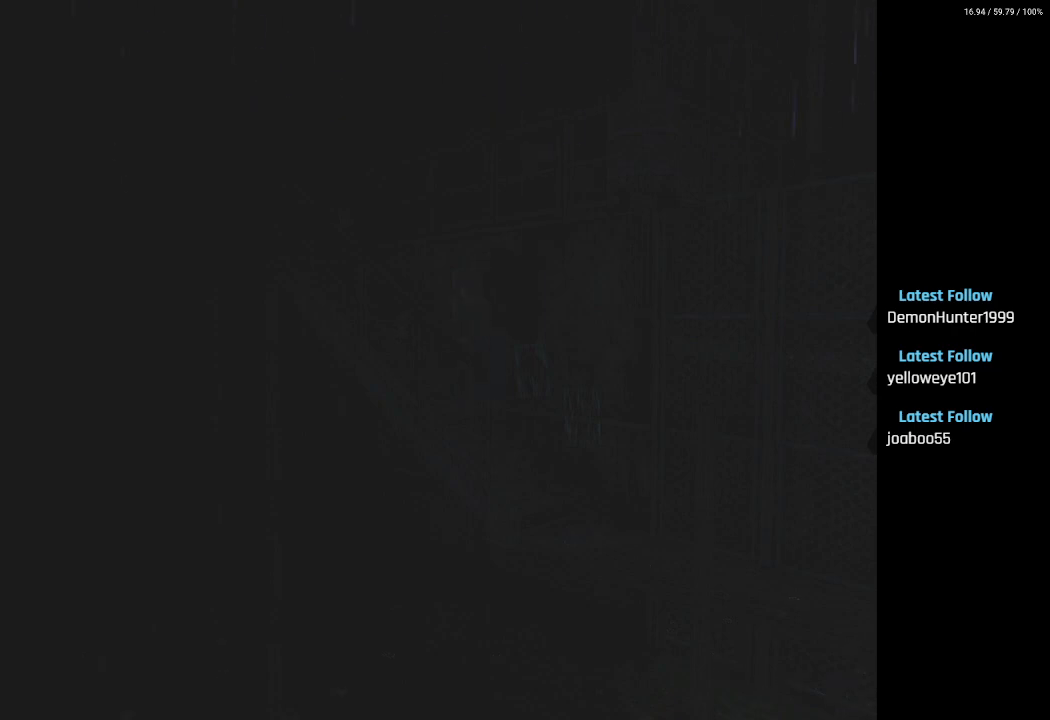
{"buttons": ["R2"], "left_stick": "center", "right_stick": "center", "events": [[433, "CROSS", "up"]]}